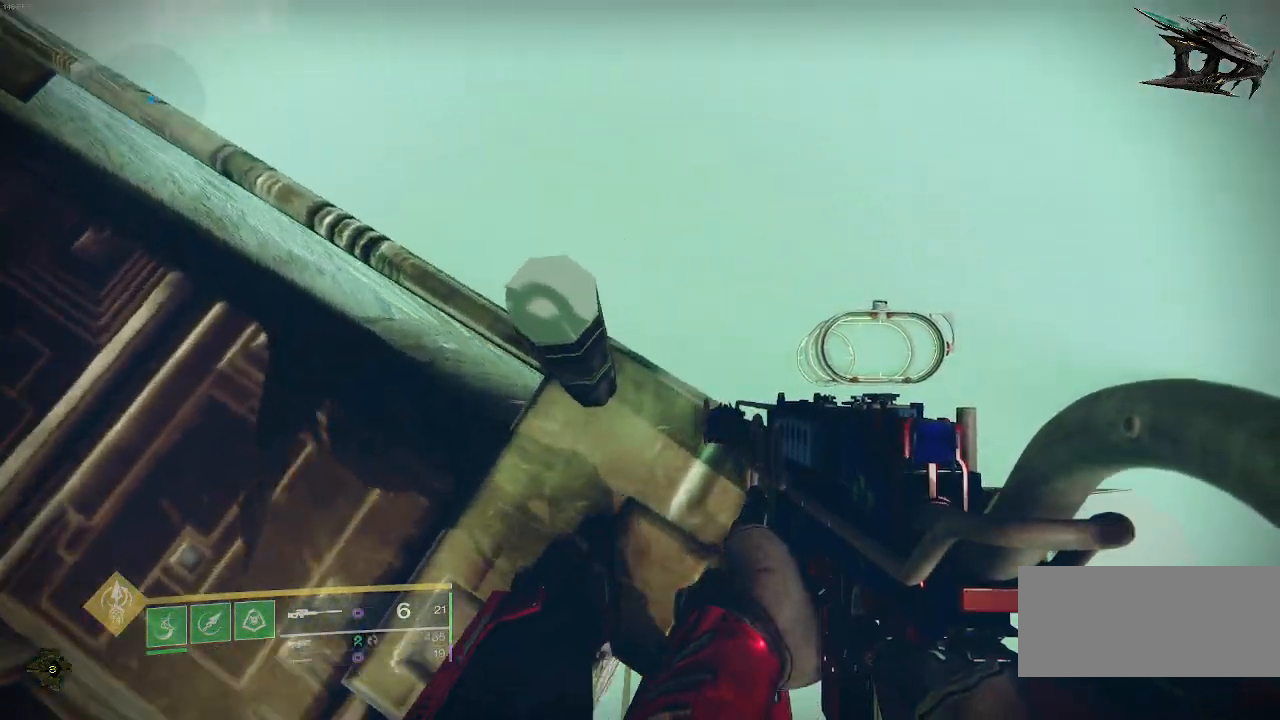
Gameplay with keyboard and mouse; each line is a JSON object with the keys and mouse buttons held at the frame after it. "events" lists presses ("down") and releases ("up") of "a", "ctrl", "d", "e", "f", "q", "r", "s", "shift", "space", "tab", "w", "mouse_left", "mouse_wheel", "mouse_right", "mouse_mb4" and "mouse_mb5" between this image and that frame as [ms after this image, input, new state], when the widget could be followed in between. "mouse_left", "mouse_wheel", "mouse_right", "mouse_mb4", "mouse_mb5" = the "left", "wheel", "right", "mb4", "mb5" buttons of the "mouse" list. No other keys are recorded. "wheel" means that the mouse wheel is clicked or scrolled. Mouse movement is not recorded.
{"keys": [], "mouse": [], "events": [[233, "w", "down"], [350, "w", "up"]]}
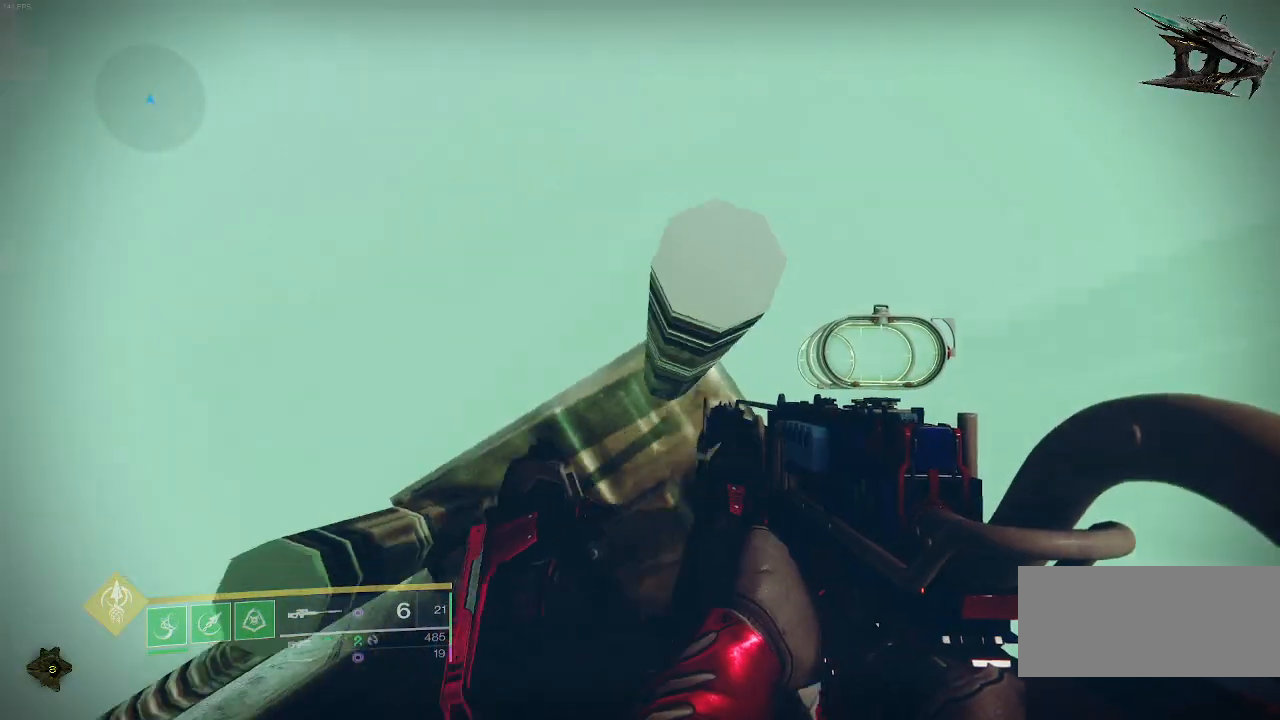
{"keys": ["w"], "mouse": []}
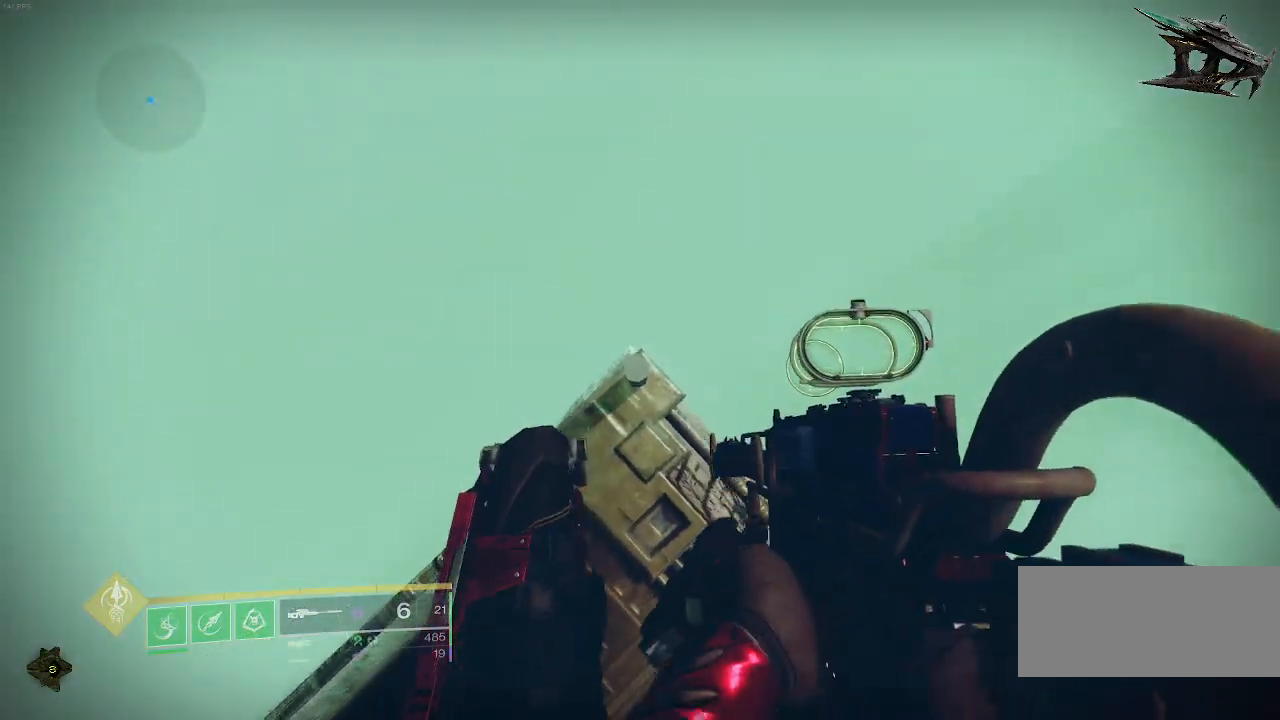
{"keys": ["w"], "mouse": [], "events": [[233, "w", "up"], [500, "w", "down"]]}
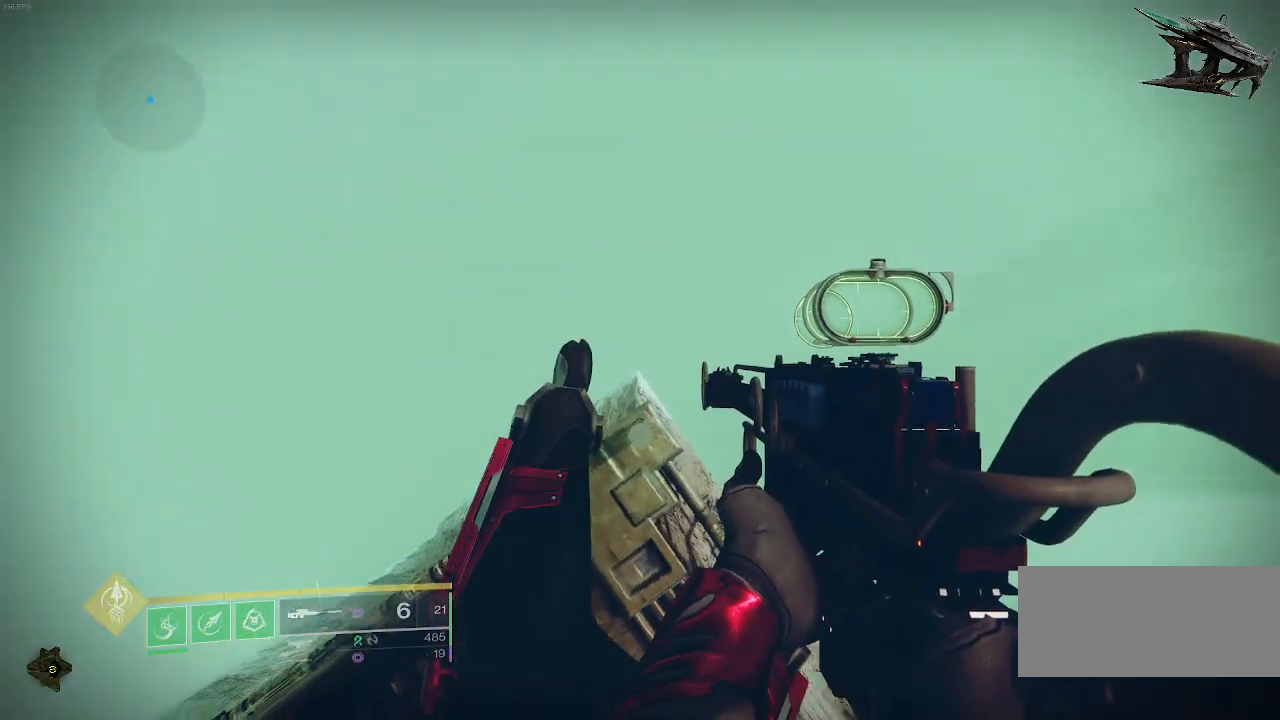
{"keys": [], "mouse": [], "events": [[150, "w", "up"]]}